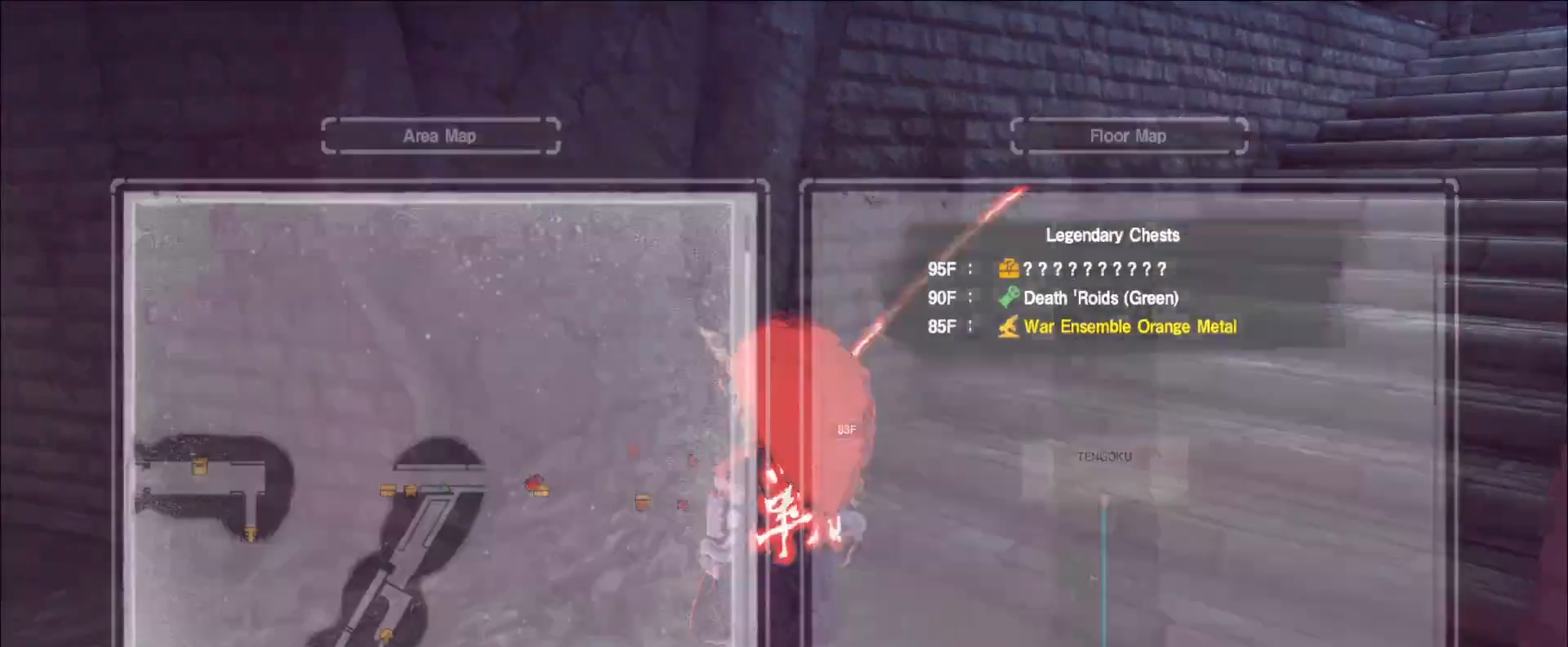
Gameplay with keyboard and mouse; each line is a JSON object with the keys and mouse buttons held at the frame after it. "events" lists presses ("down") and releases ("up") of "1", "2", "3", "4", "5", "a", "alt", "b", "c", "ctrl", "d", "e", "f", "g", "q", "r", "s", "shift", "space", "t", "tab", "v", "w", "x", "z", "mouse_left", "mouse_wheel", "mouse_right", "mouse_mb4" and "mouse_mb5" between this image and that frame as [ms after this image, input, new state], when the widget could be followed in between. "mouse_left", "mouse_wheel", "mouse_right", "mouse_mb4", "mouse_mb5" = the "left", "wheel", "right", "mb4", "mb5" buttons of the "mouse" list. No other keys are recorded. "wheel" means that the mouse wheel is clicked or scrolled. Not read: mouse_move.
{"keys": ["w"], "mouse": [], "events": [[160, "ctrl", "down"], [280, "ctrl", "up"]]}
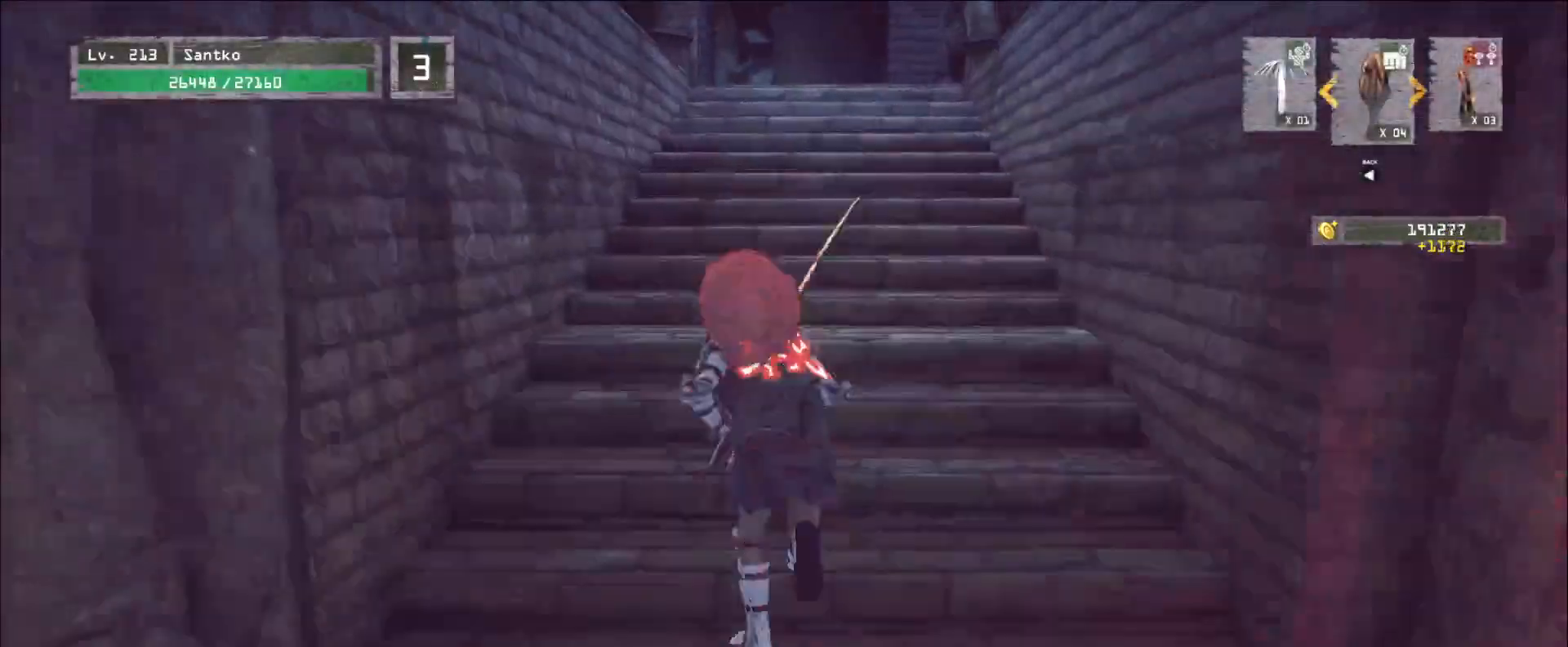
{"keys": ["w"], "mouse": [], "events": []}
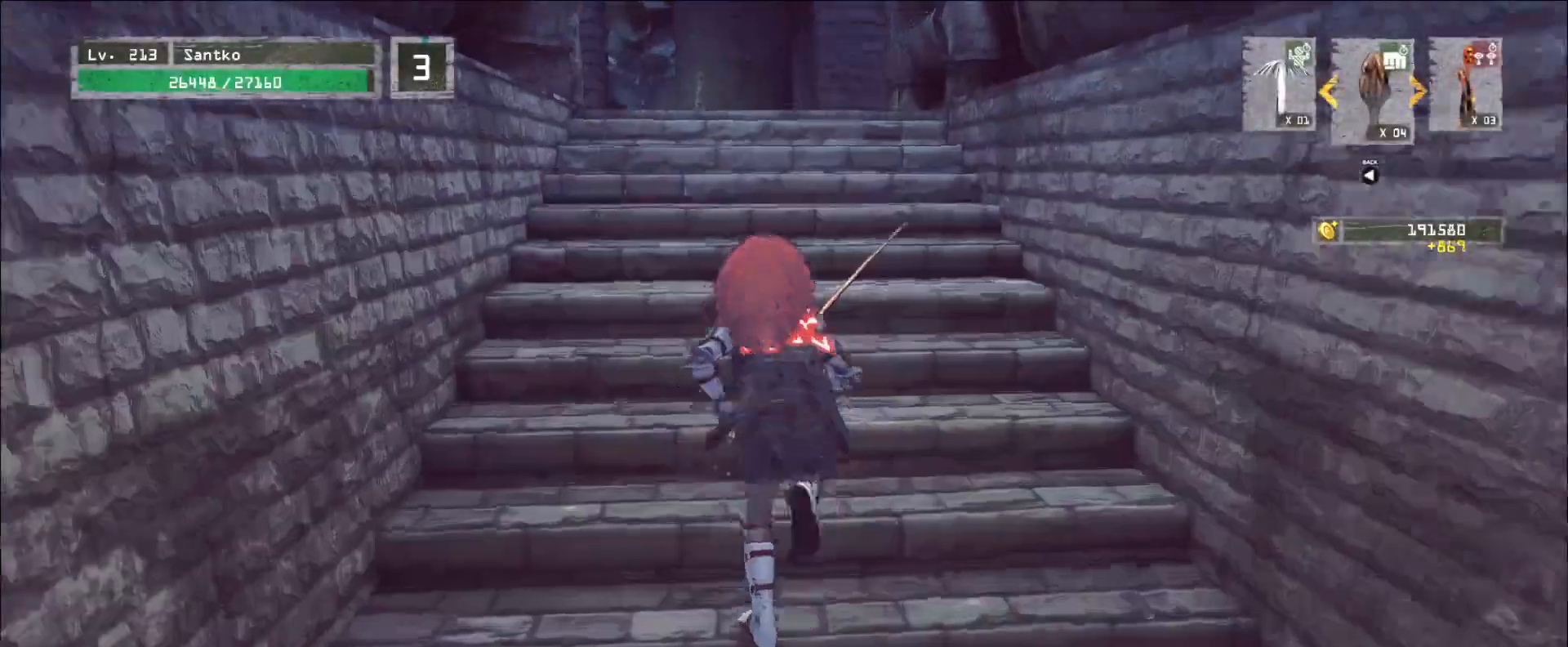
{"keys": ["a", "w"], "mouse": [], "events": [[320, "a", "down"]]}
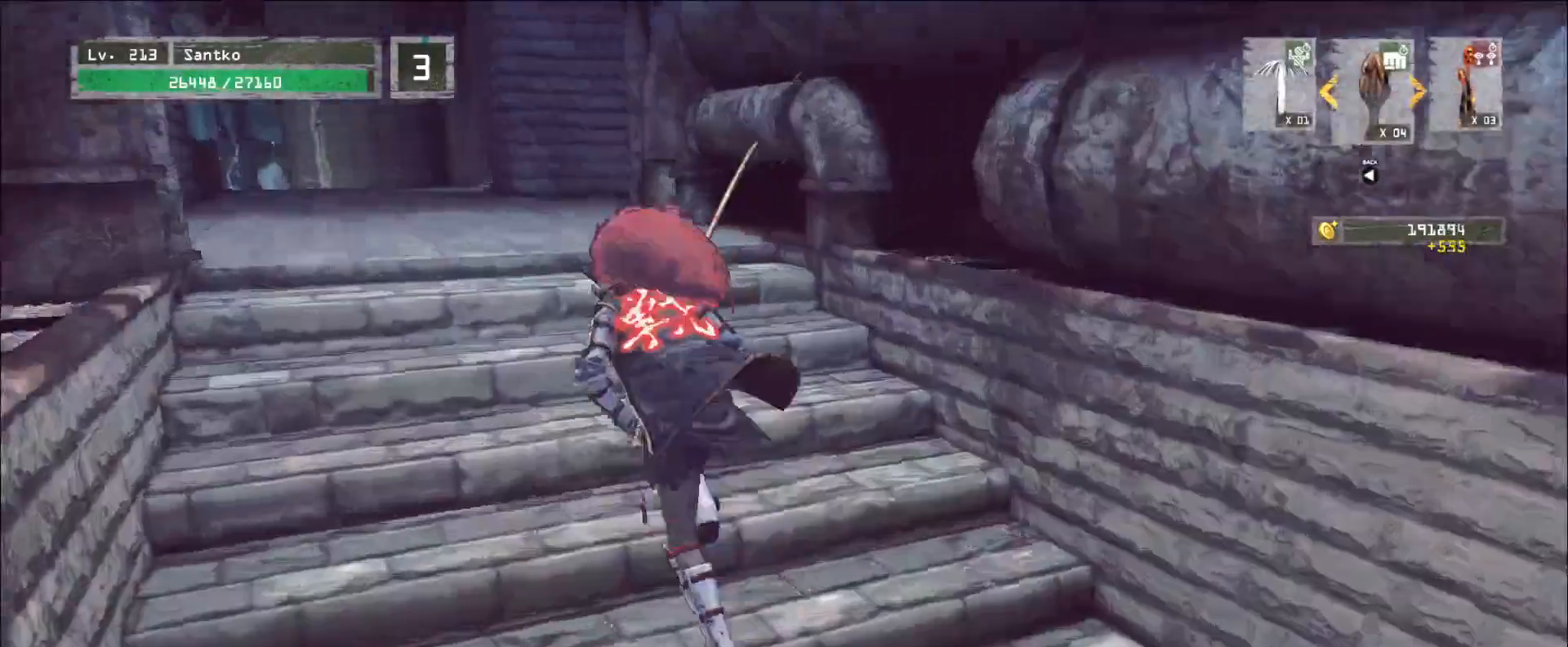
{"keys": ["w"], "mouse": [], "events": [[320, "a", "up"], [360, "space", "down"], [480, "space", "up"]]}
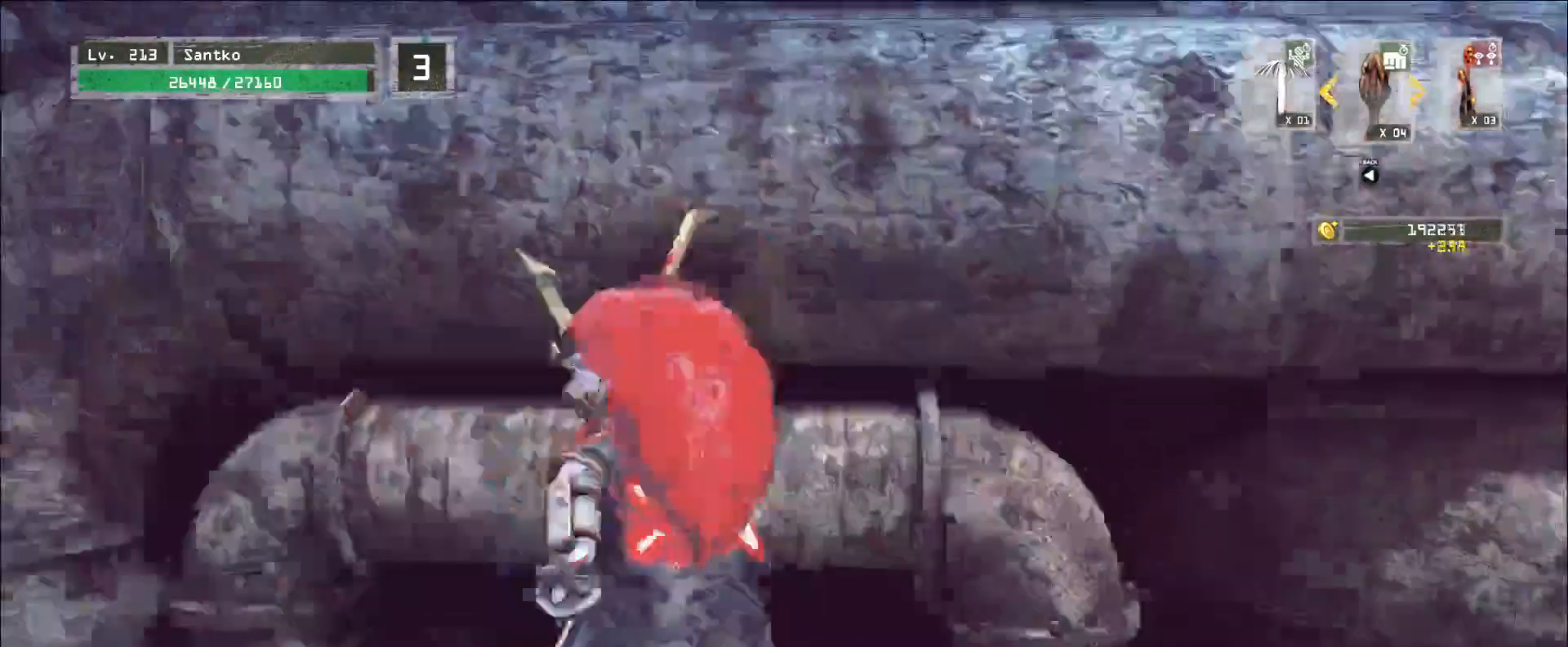
{"keys": ["w"], "mouse": [], "events": []}
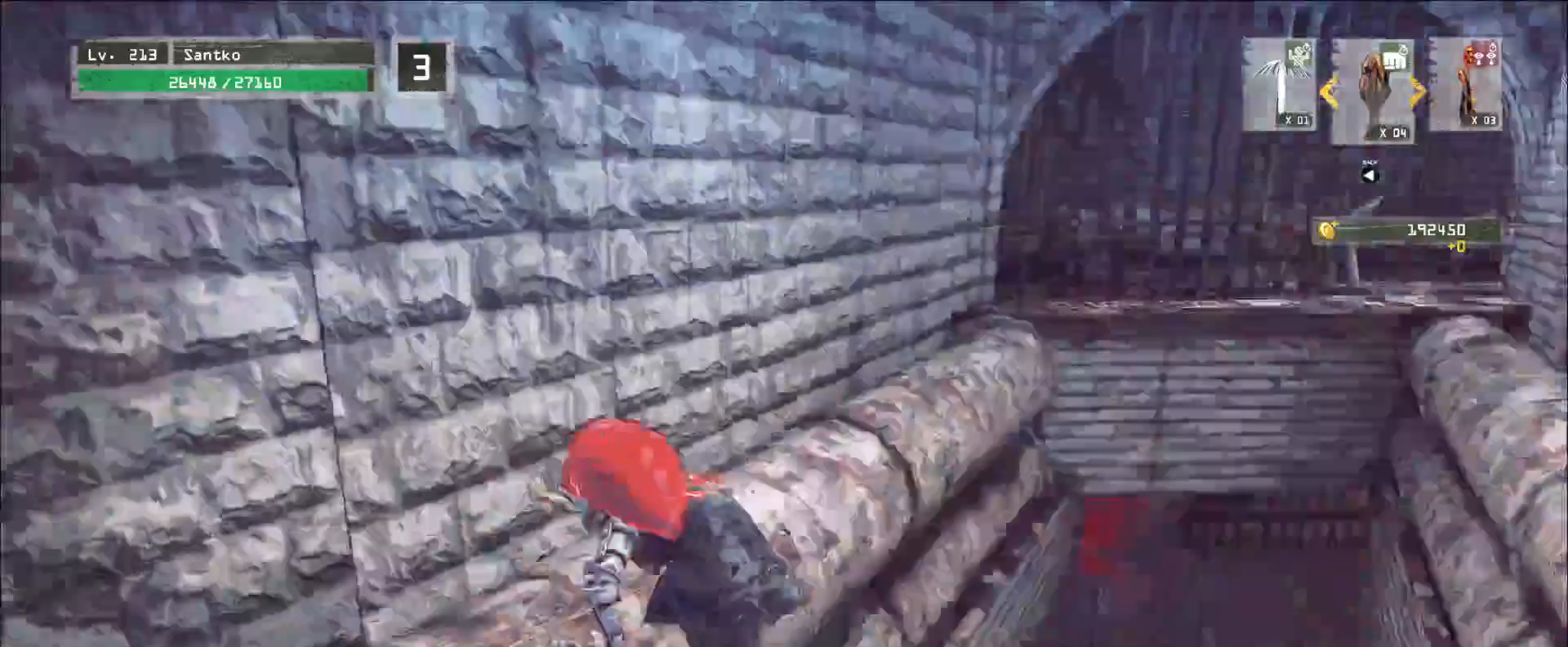
{"keys": ["ctrl", "w"], "mouse": [], "events": [[440, "ctrl", "down"]]}
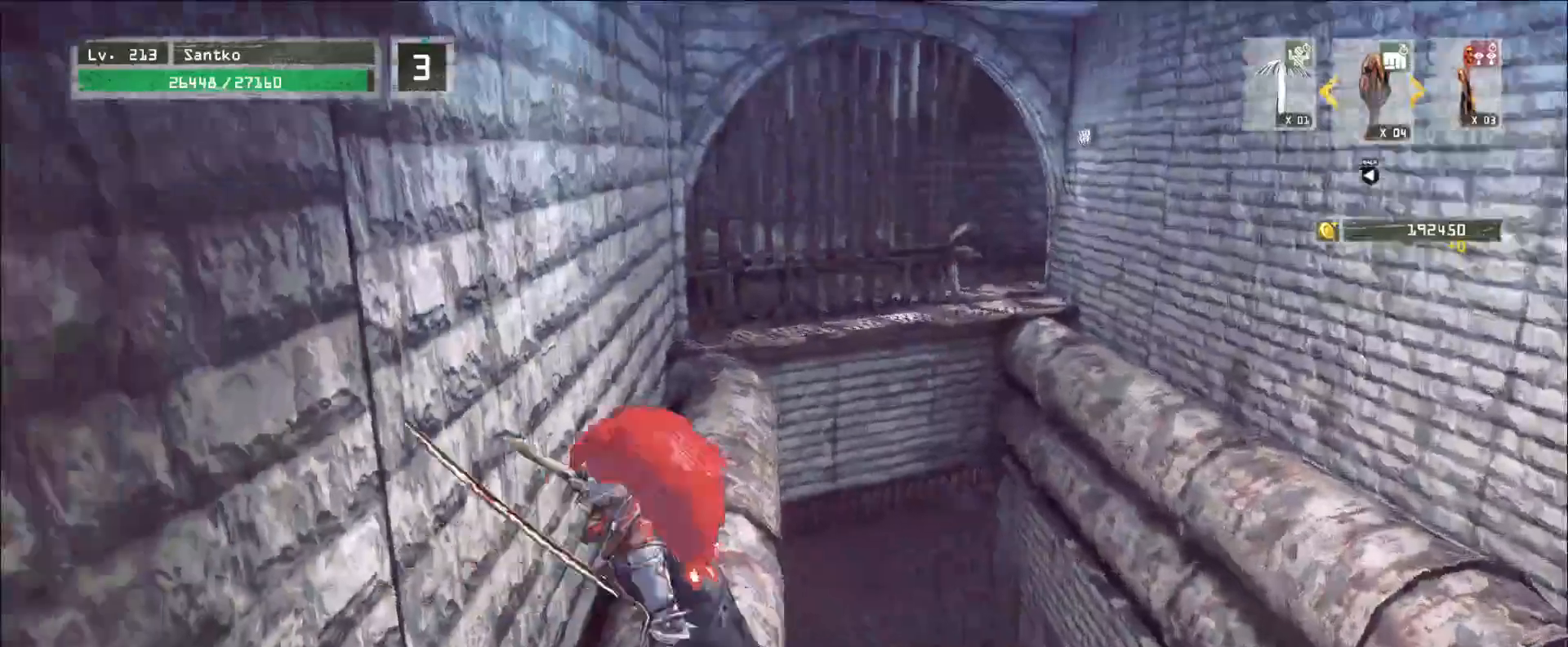
{"keys": ["w"], "mouse": [], "events": [[80, "ctrl", "up"]]}
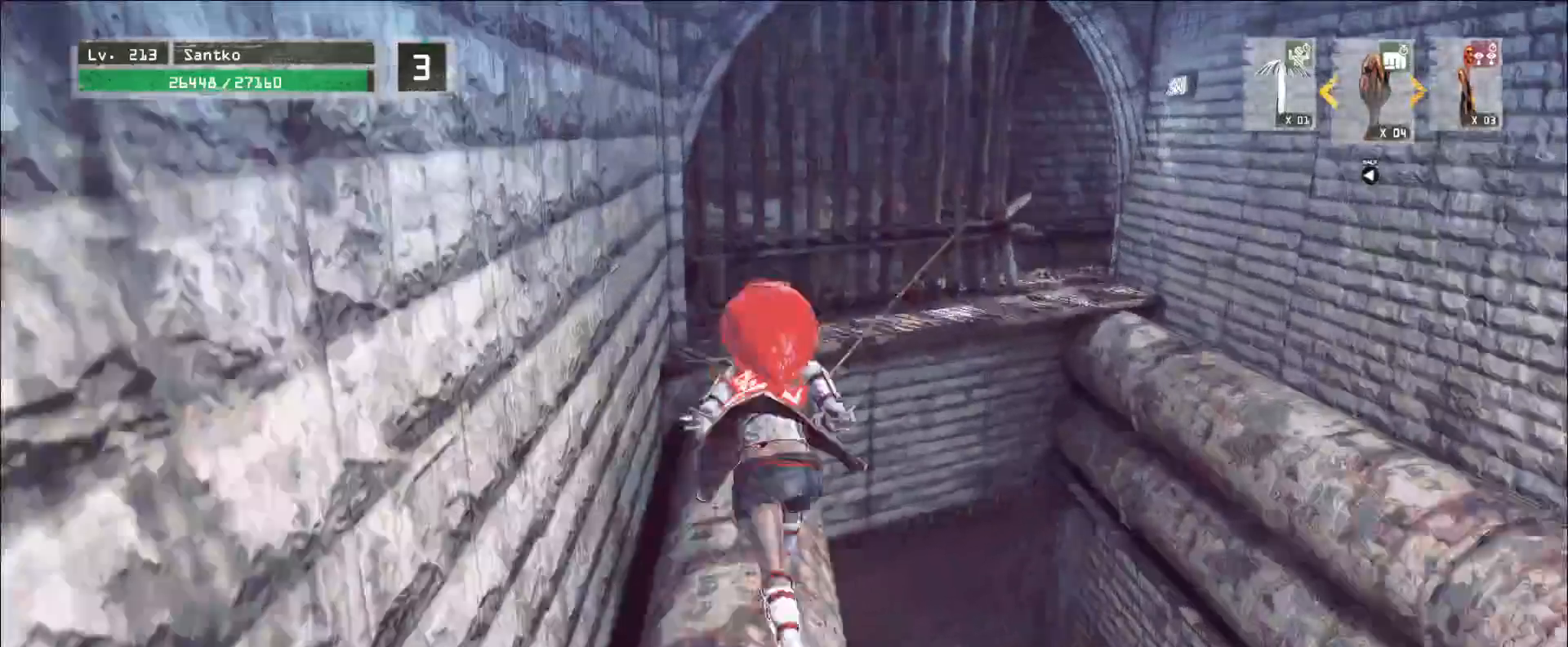
{"keys": ["w"], "mouse": [], "events": []}
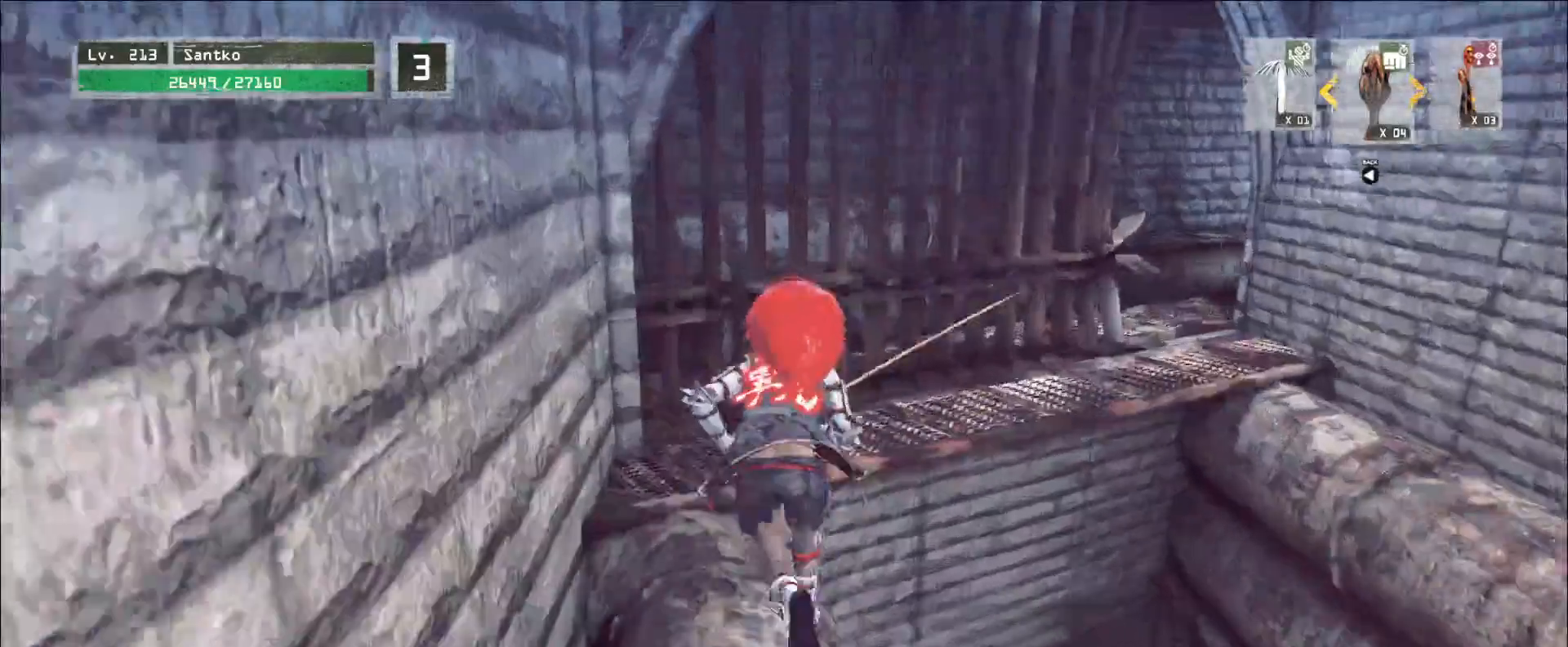
{"keys": ["w"], "mouse": [], "events": []}
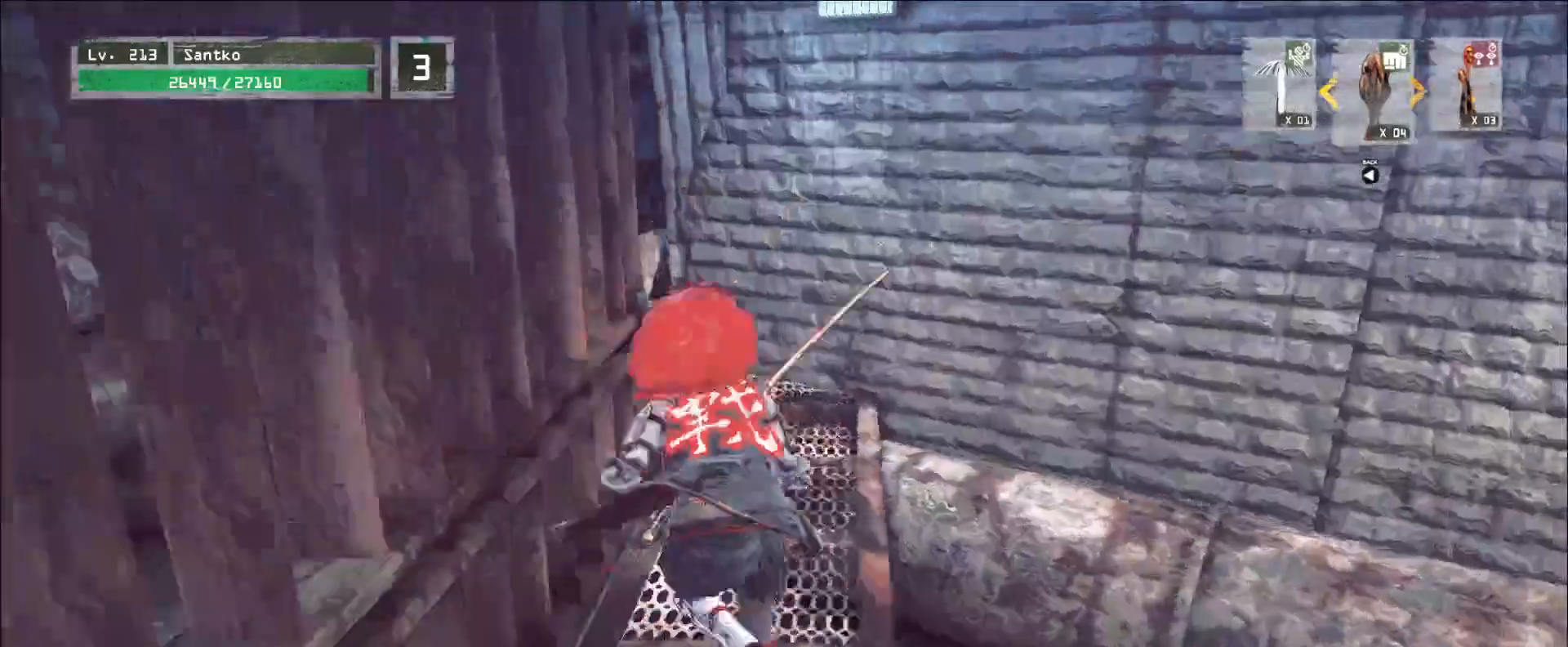
{"keys": ["d", "w"], "mouse": [], "events": [[40, "d", "down"], [160, "d", "up"], [480, "d", "down"]]}
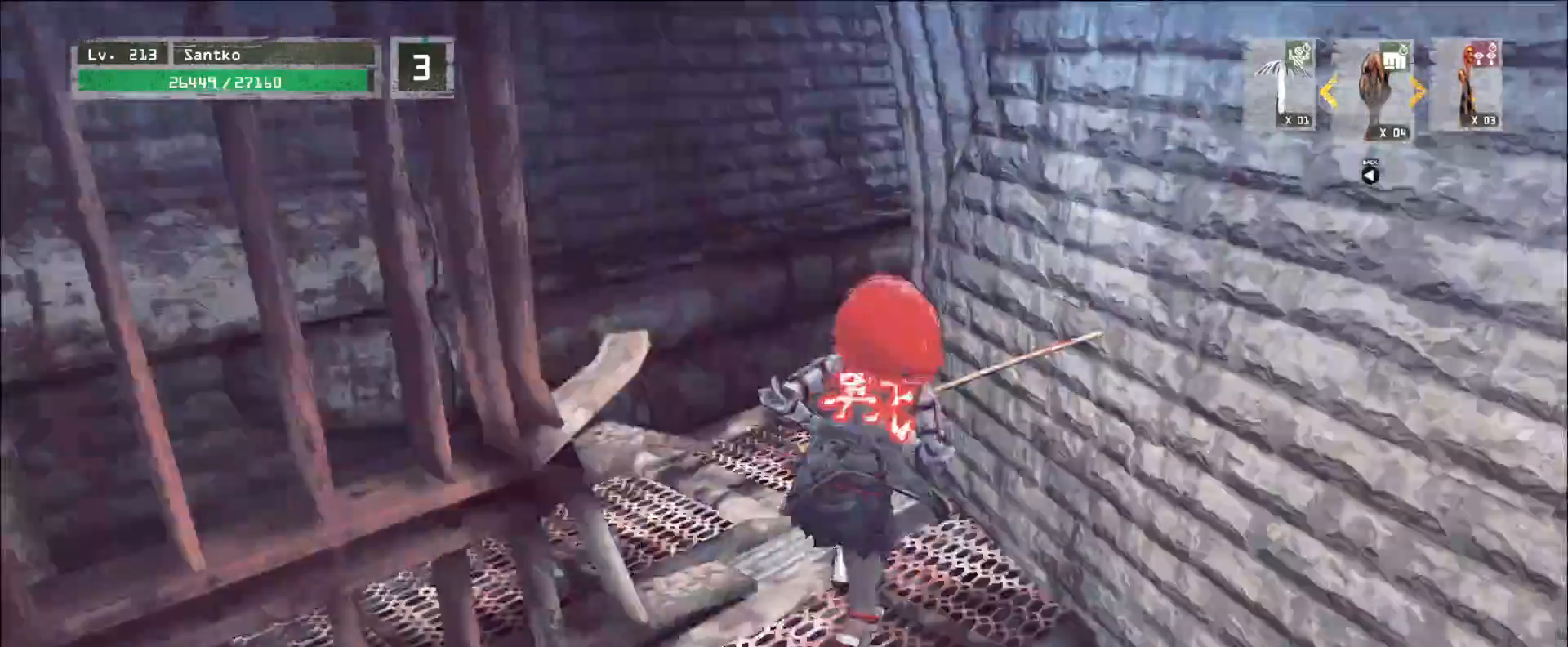
{"keys": ["a", "w"], "mouse": []}
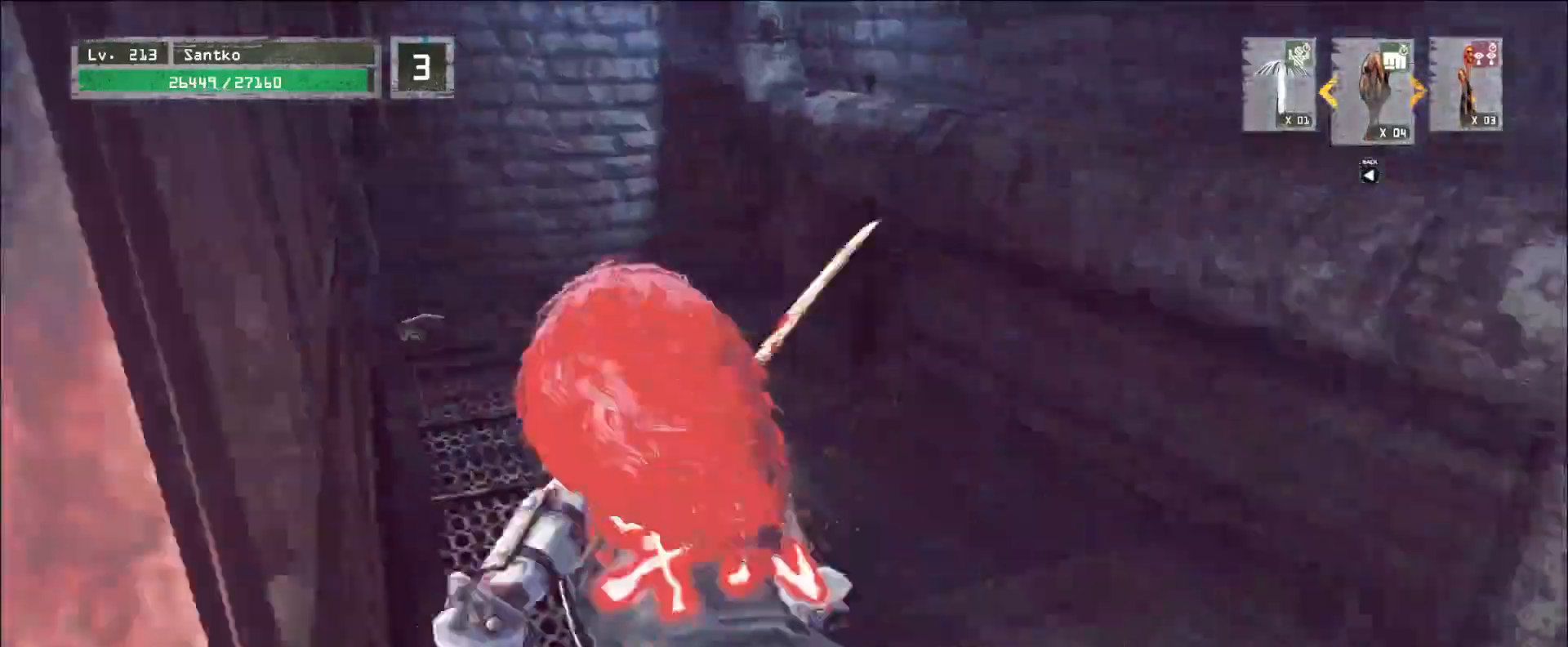
{"keys": ["w"], "mouse": [], "events": [[40, "a", "up"]]}
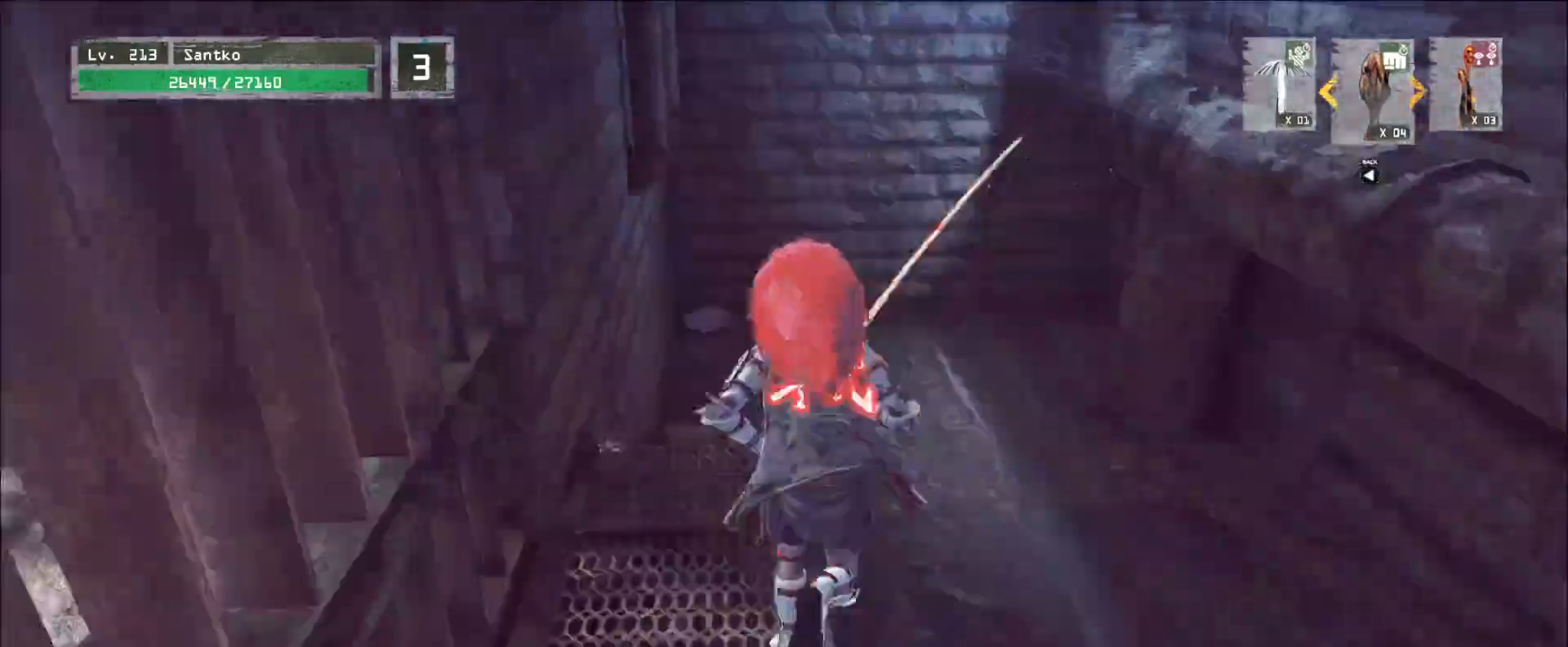
{"keys": ["w"], "mouse": [], "events": []}
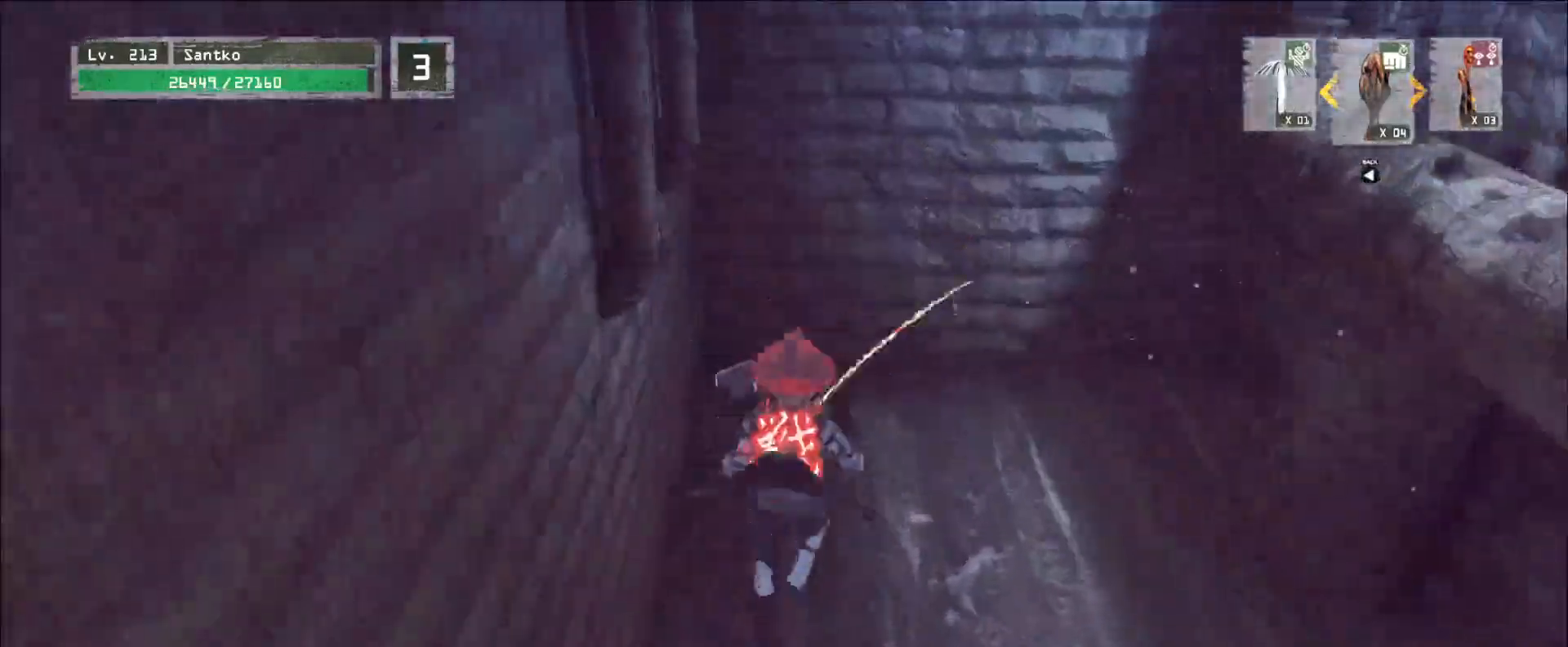
{"keys": ["w"], "mouse": [], "events": []}
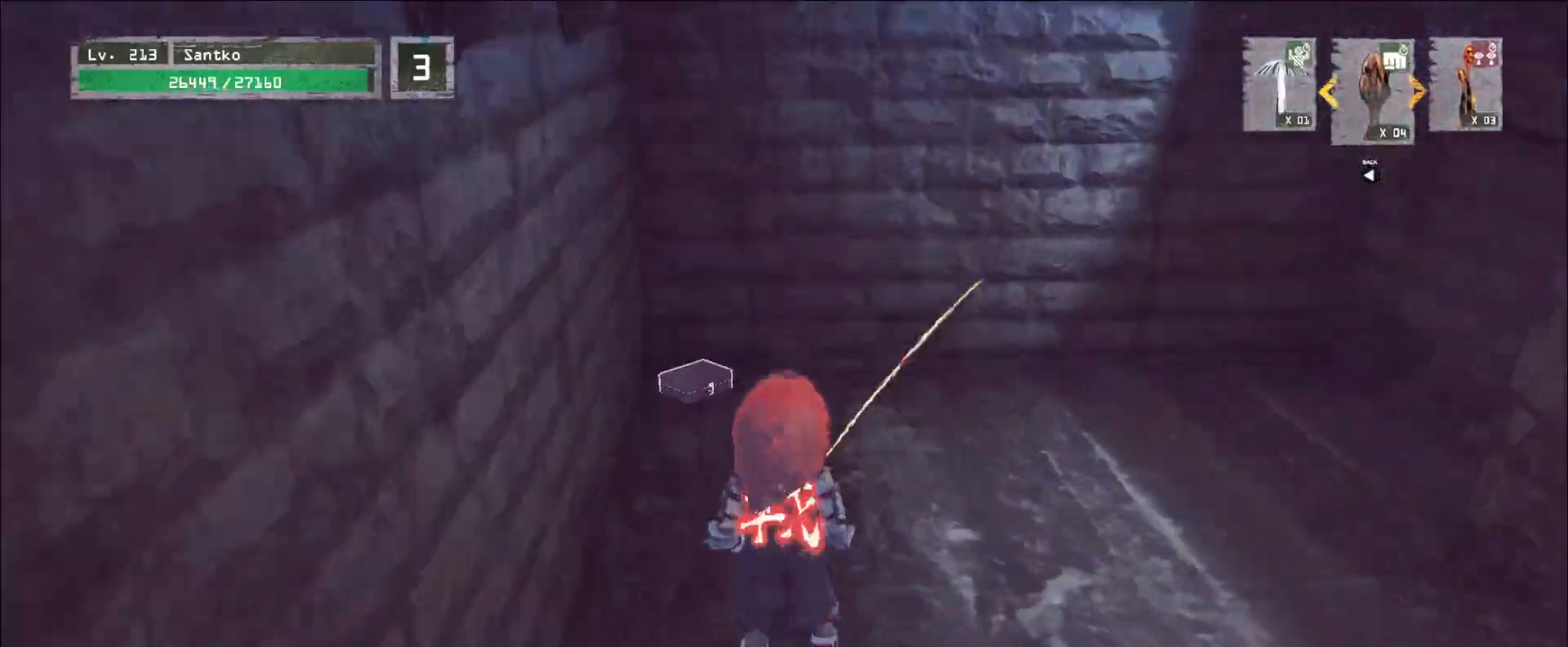
{"keys": ["f"], "mouse": [], "events": [[400, "w", "up"], [480, "f", "down"]]}
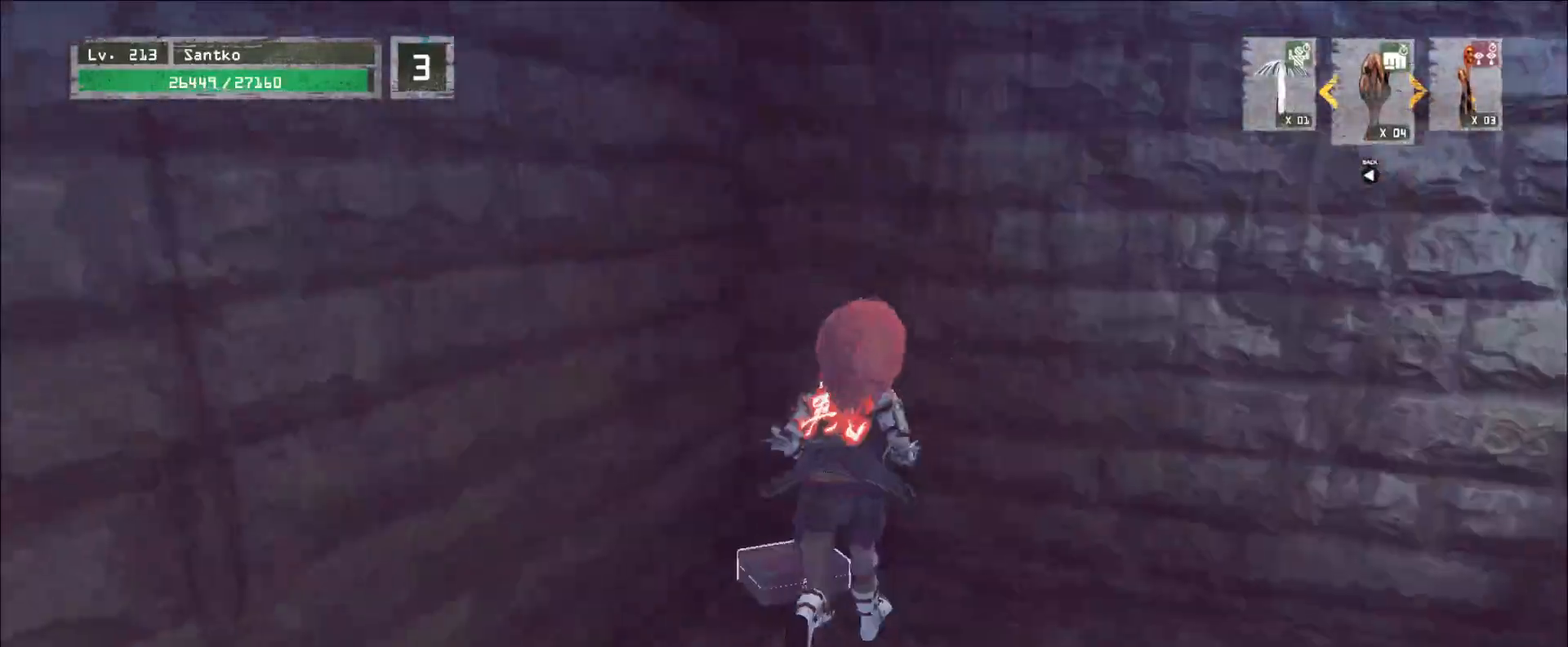
{"keys": ["w"], "mouse": [], "events": [[40, "f", "up"], [80, "f", "down"], [160, "f", "up"], [480, "w", "down"]]}
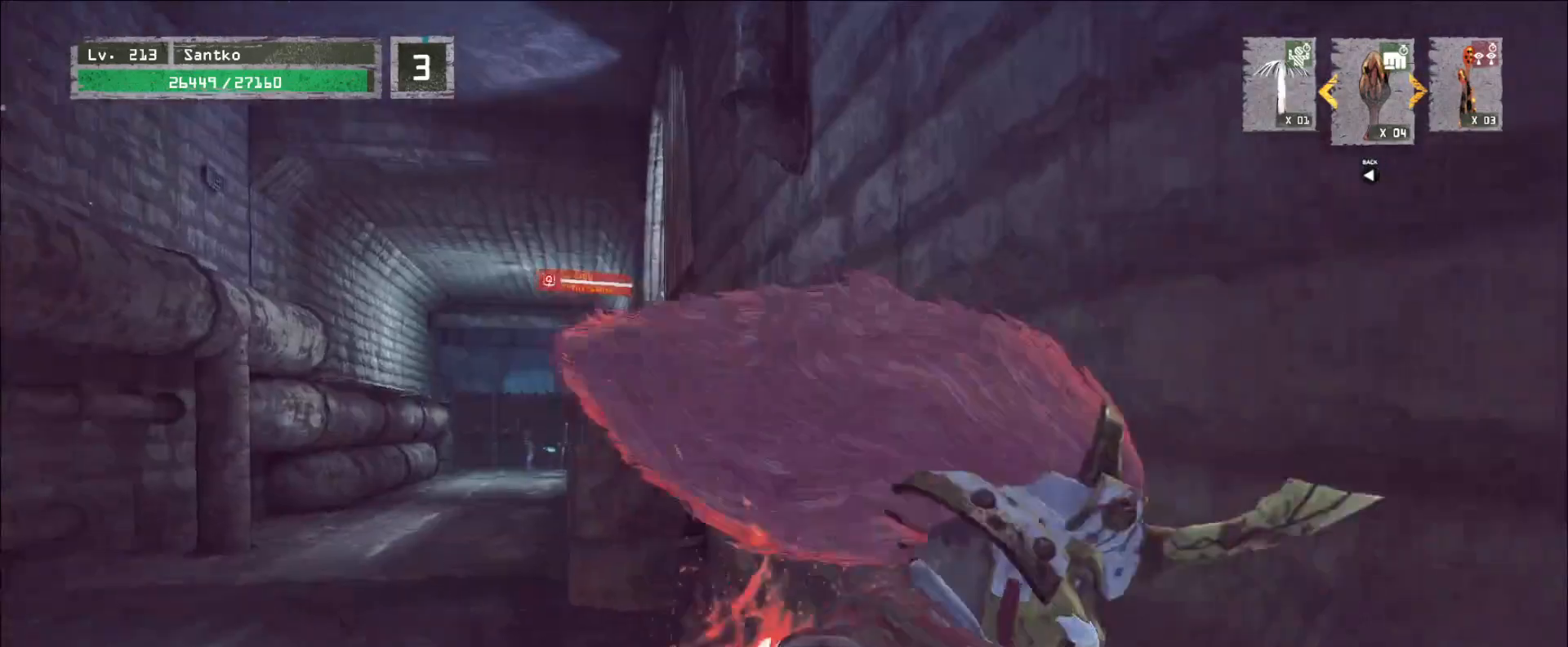
{"keys": ["w"], "mouse": [], "events": []}
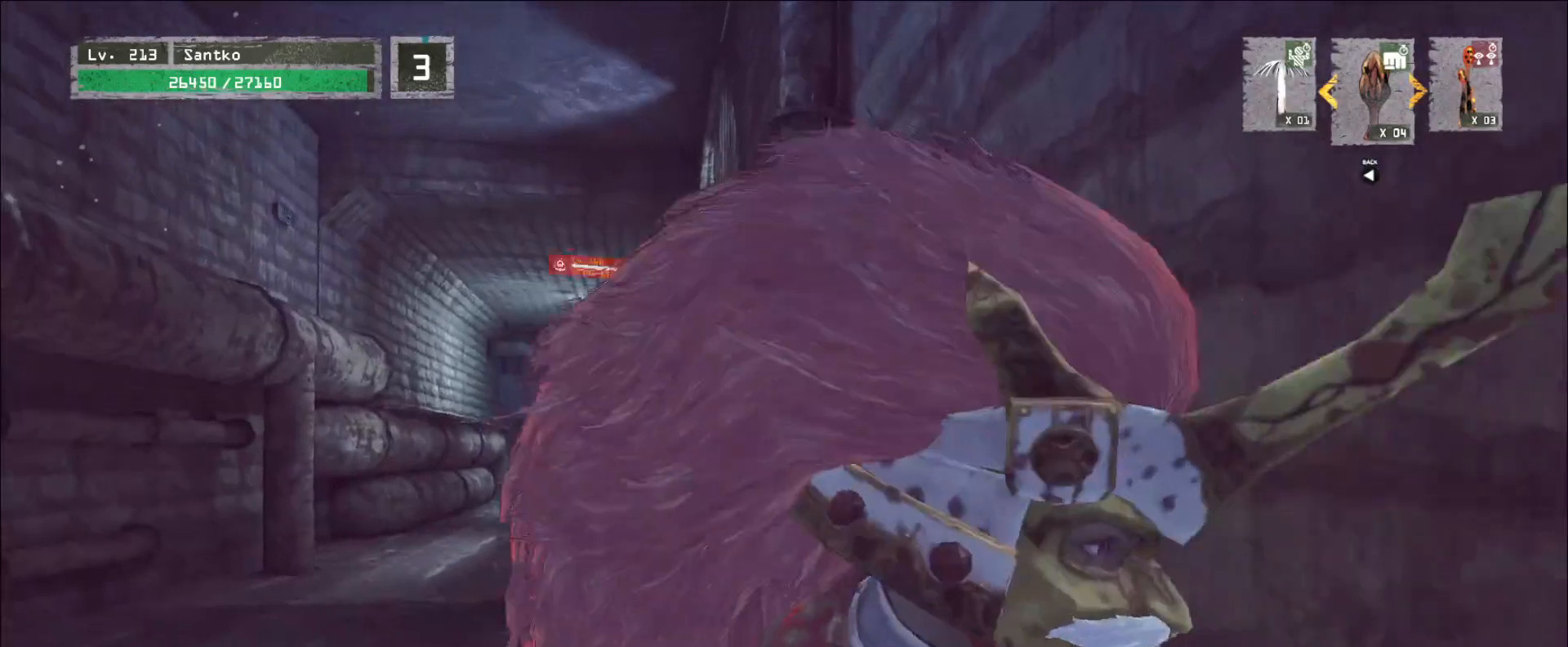
{"keys": ["w"], "mouse": [], "events": []}
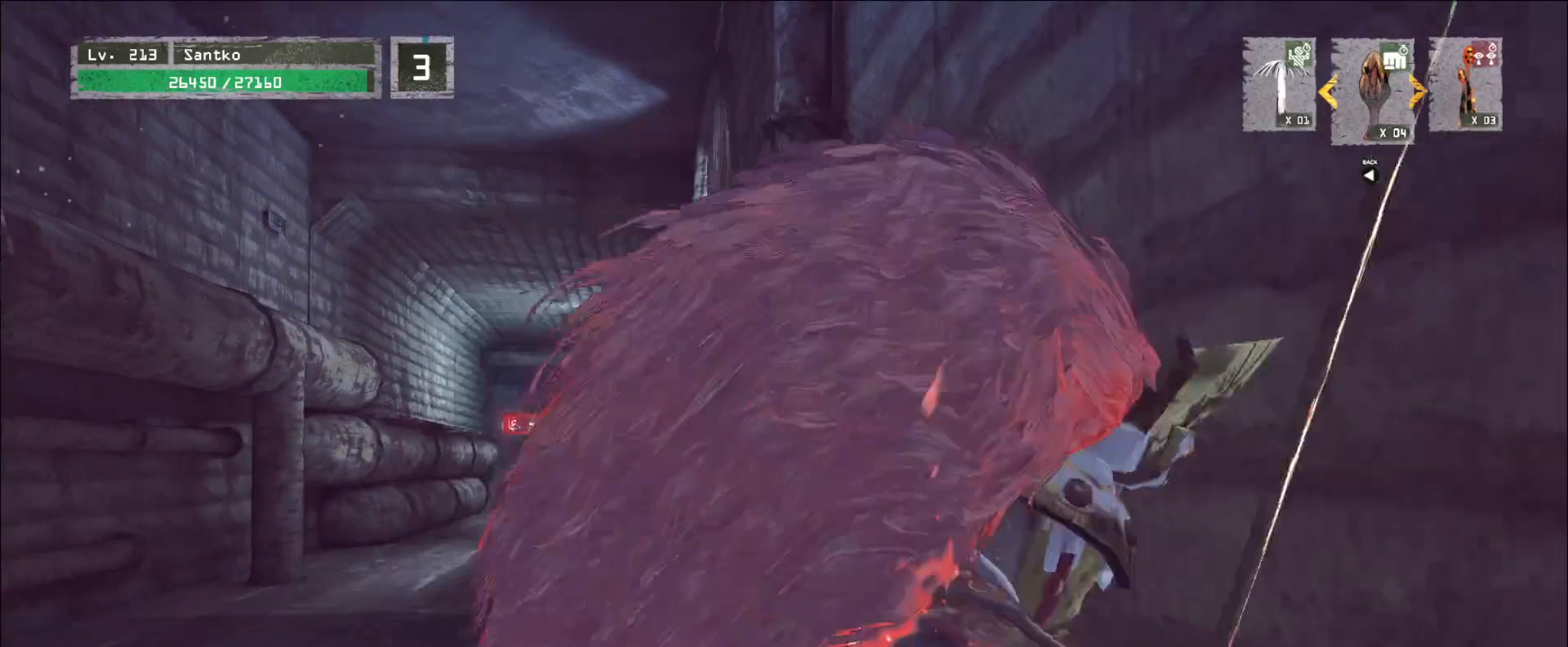
{"keys": [], "mouse": [], "events": [[40, "2", "down"], [120, "2", "up"], [200, "w", "up"], [360, "d", "down"], [360, "s", "down"], [480, "d", "up"], [520, "s", "up"]]}
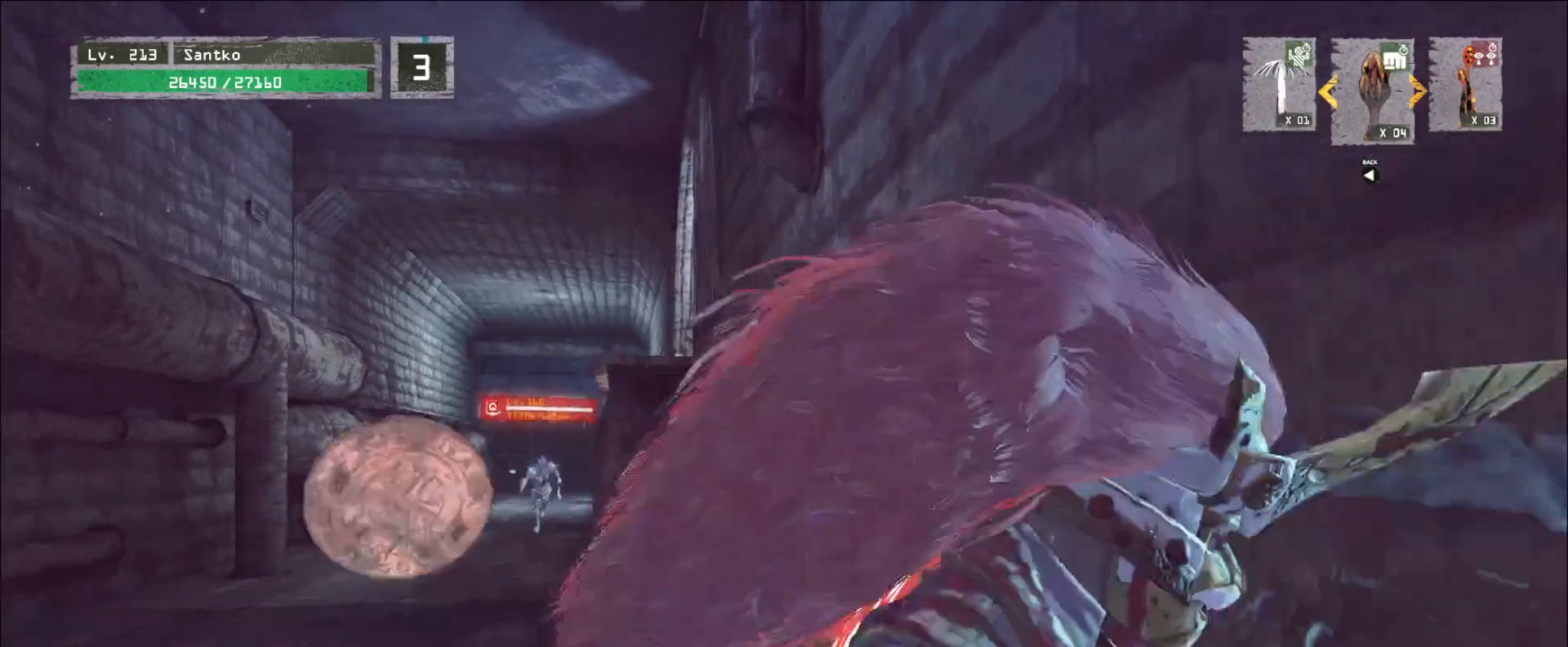
{"keys": ["w"], "mouse": [], "events": [[120, "a", "down"], [280, "w", "down"], [480, "a", "up"]]}
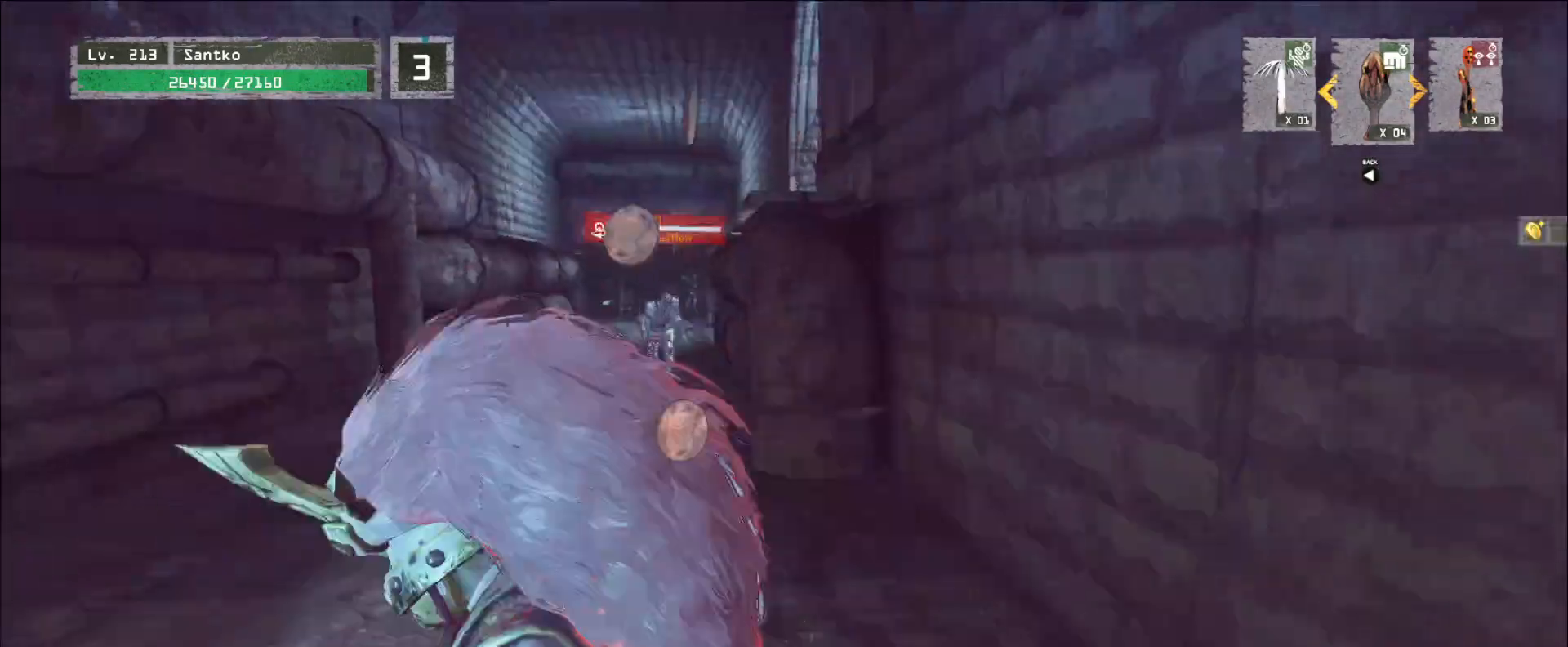
{"keys": ["w"], "mouse": [], "events": [[160, "a", "down"], [280, "a", "up"]]}
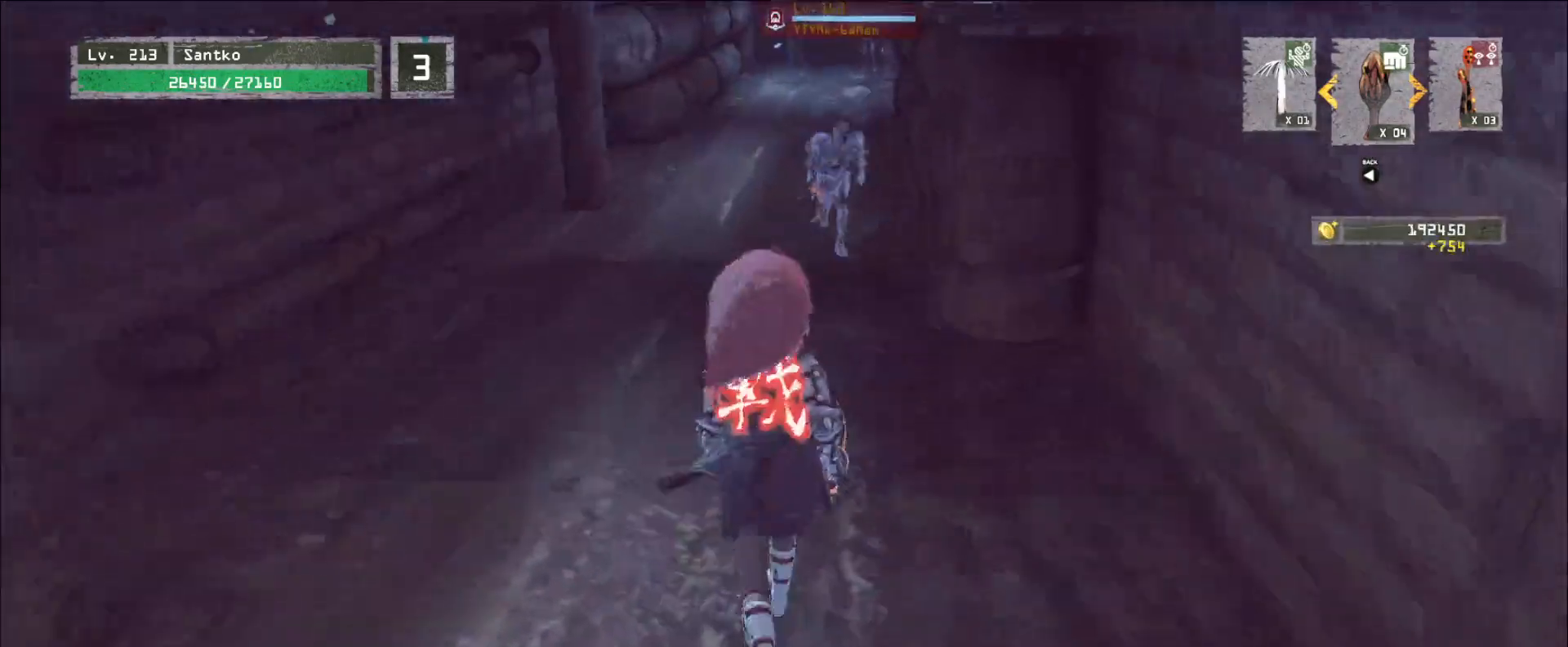
{"keys": [], "mouse": [], "events": [[80, "a", "down"], [120, "w", "up"], [160, "s", "down"], [240, "a", "up"], [240, "d", "down"], [320, "s", "up"], [360, "d", "up"]]}
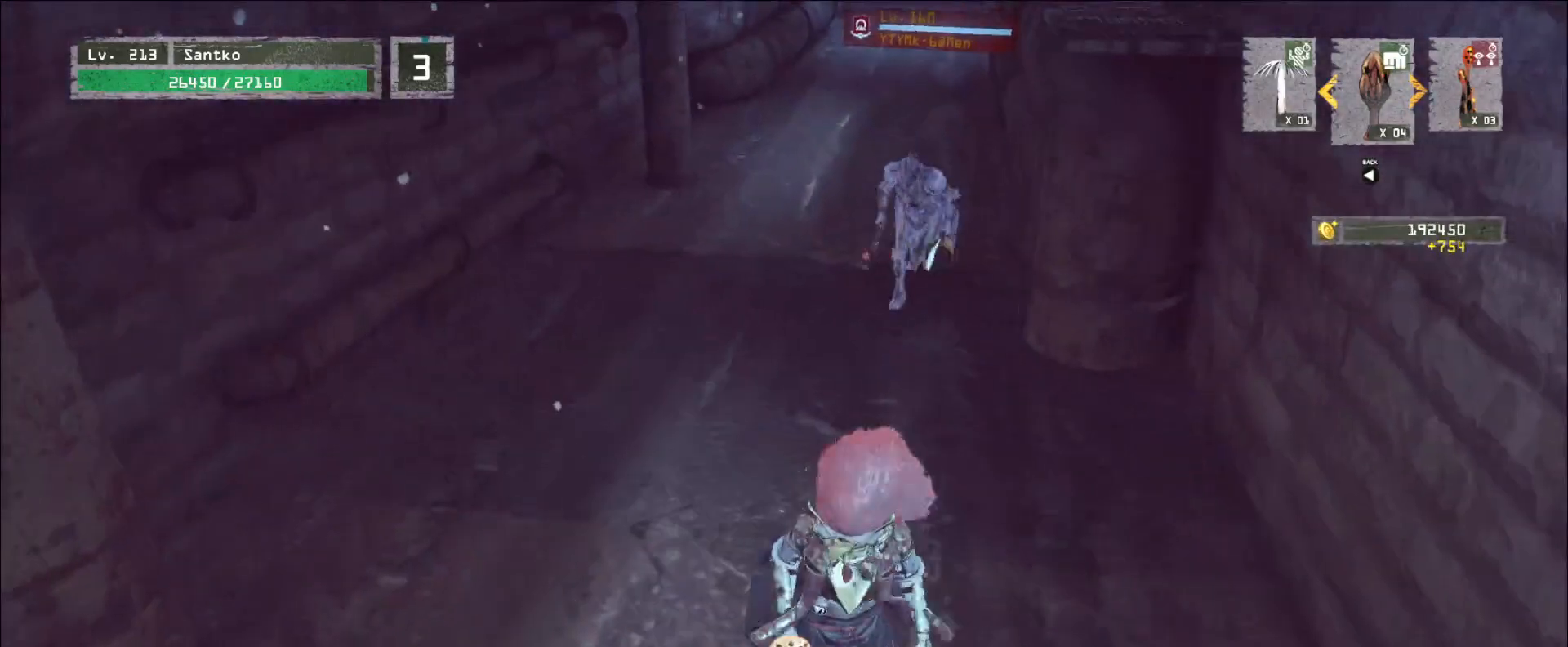
{"keys": ["s"], "mouse": [], "events": [[400, "s", "down"]]}
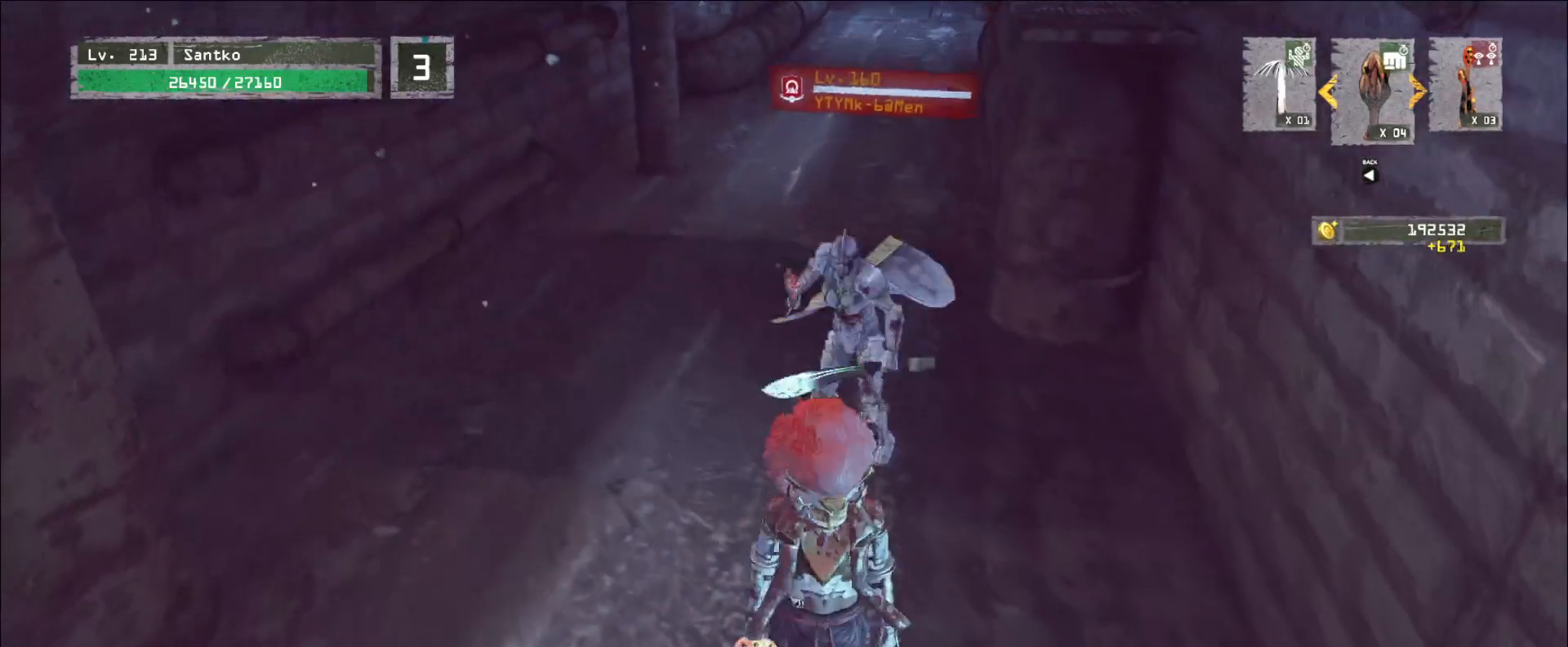
{"keys": ["shift", "w"], "mouse": ["right"], "events": [[240, "a", "down"], [360, "s", "up"], [400, "a", "up"], [400, "w", "down"], [440, "shift", "down"], [480, "mouse_right", "down"]]}
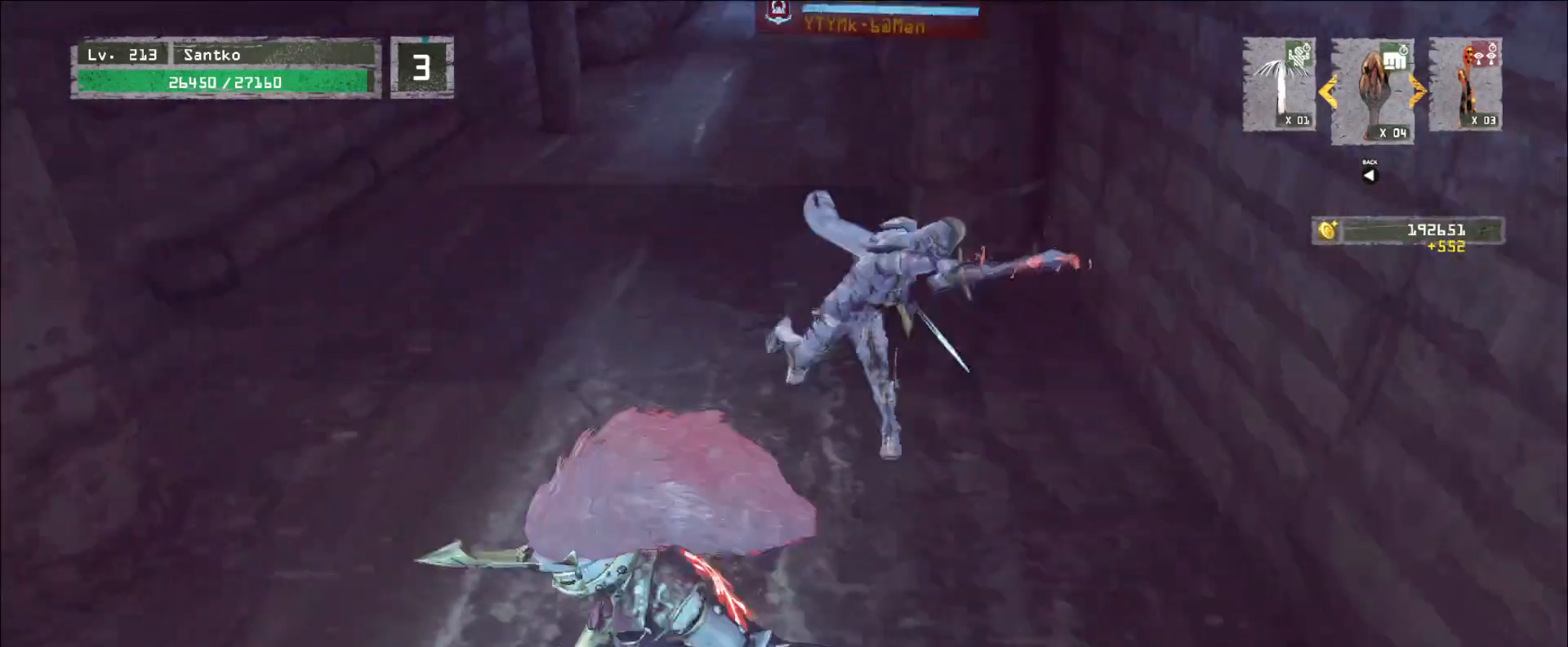
{"keys": ["q"], "mouse": [], "events": [[80, "mouse_right", "up"], [160, "q", "down"], [200, "shift", "up"], [280, "q", "up"], [320, "w", "up"], [520, "q", "down"]]}
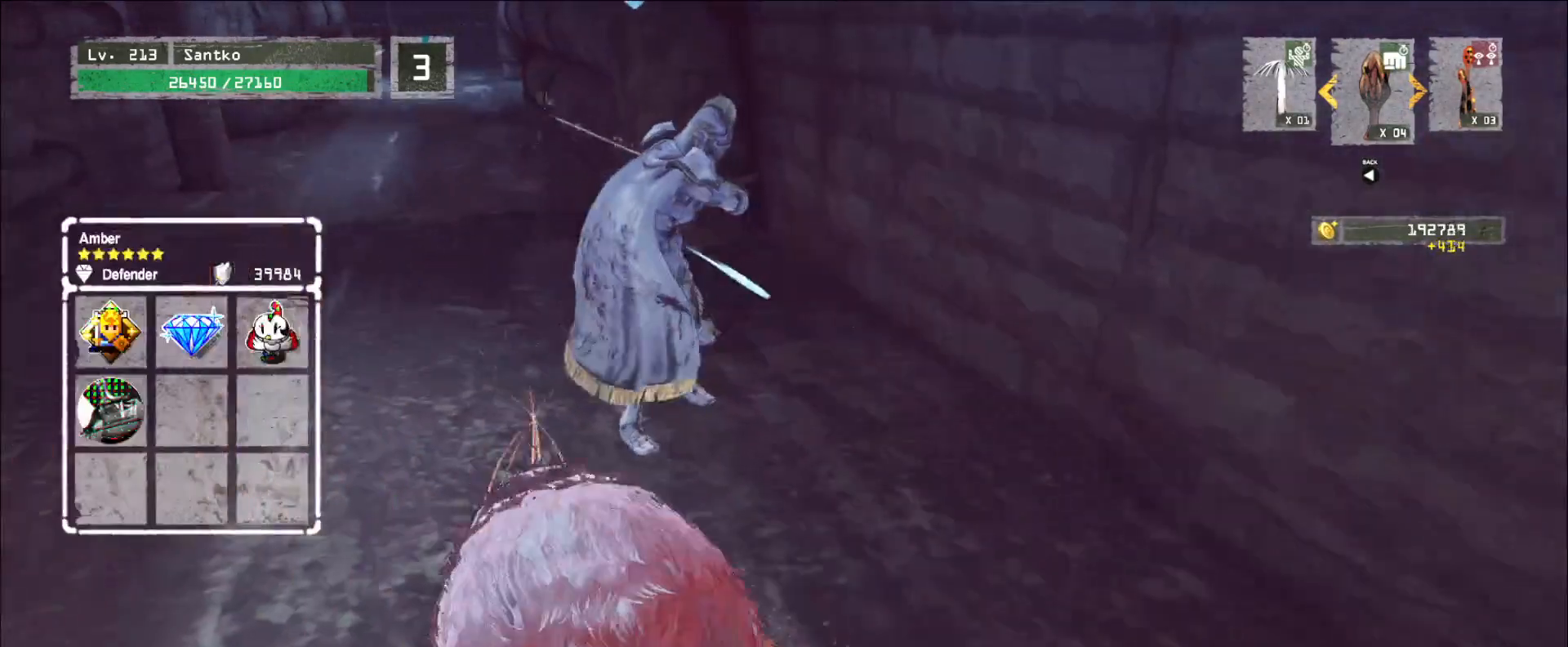
{"keys": [], "mouse": ["wheel"], "events": [[80, "q", "up"], [160, "mouse_wheel", "down"]]}
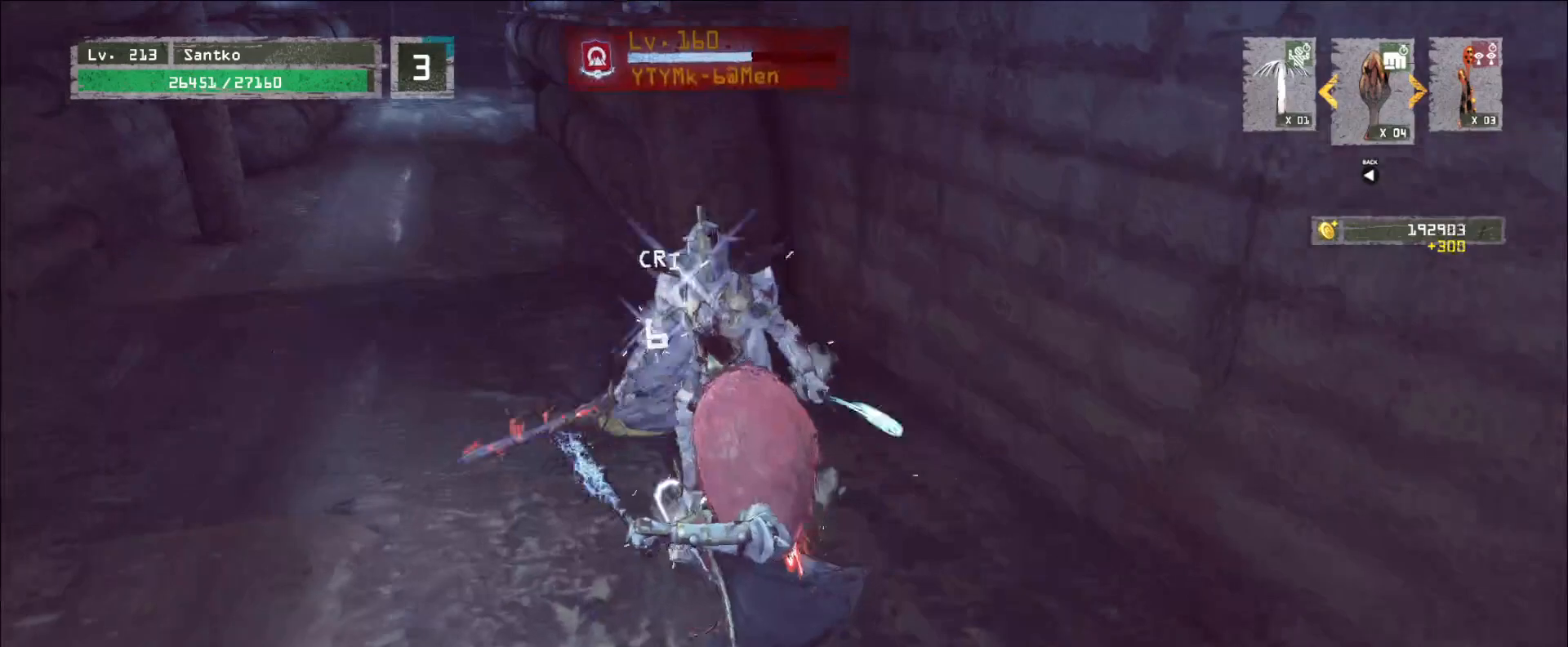
{"keys": ["w"], "mouse": [], "events": [[320, "w", "down"], [360, "mouse_wheel", "up"]]}
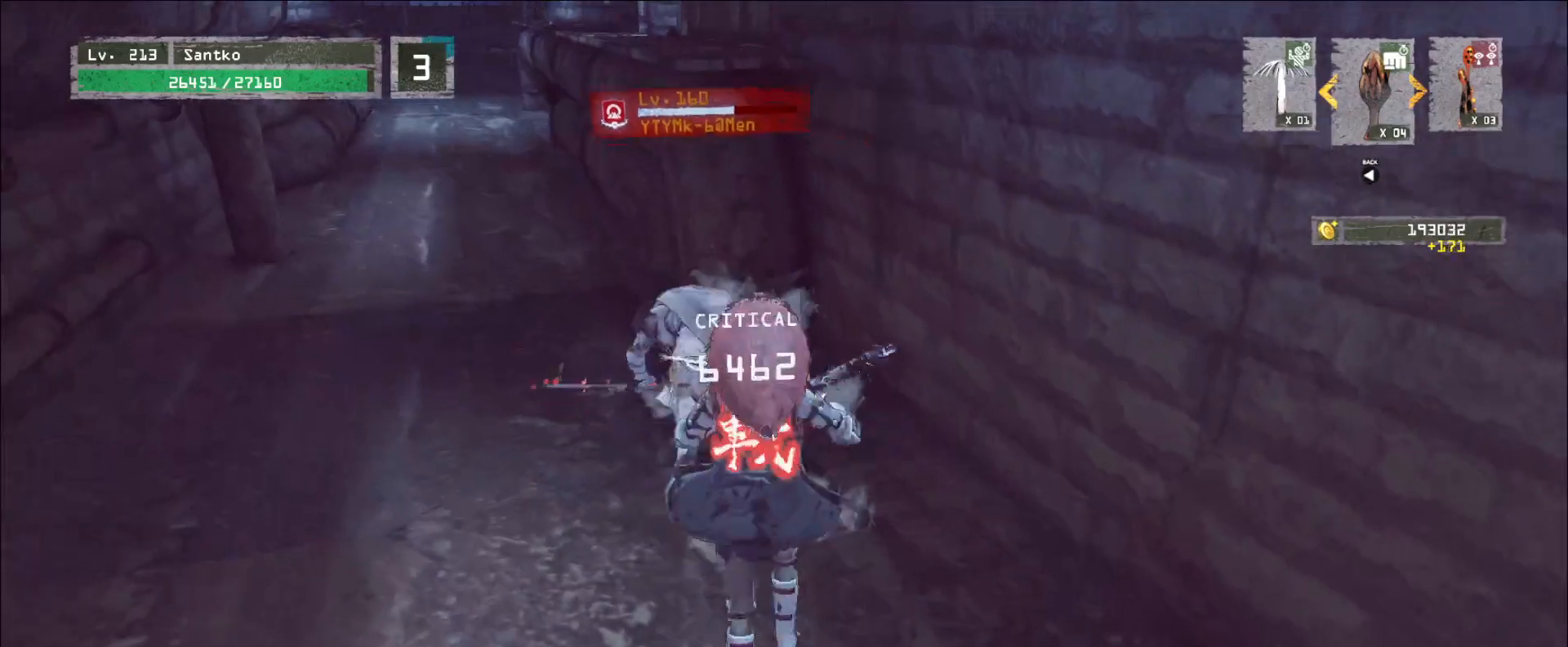
{"keys": ["ctrl", "w"], "mouse": [], "events": [[40, "a", "down"], [280, "a", "up"], [440, "ctrl", "down"]]}